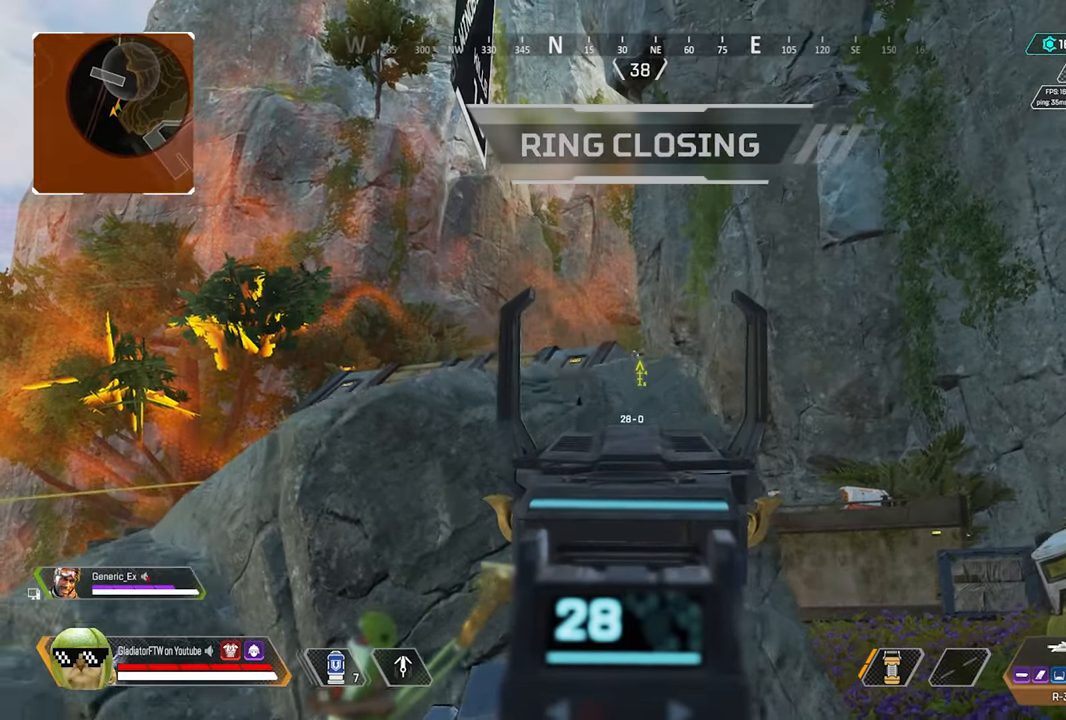
Gameplay with a controller (Xbox layout); each line is a JSON object with the inputs held at the frame after it. "events" lists button and stick changes between this image and that frame as [ms after this image, input, new state], when the widget could be followed in between.
{"buttons": ["L2"], "left_stick": "right", "right_stick": "down-left", "events": [[50, "left_stick", "up-left"], [50, "right_stick", "center"], [184, "left_stick", "right"], [467, "right_stick", "down-left"]]}
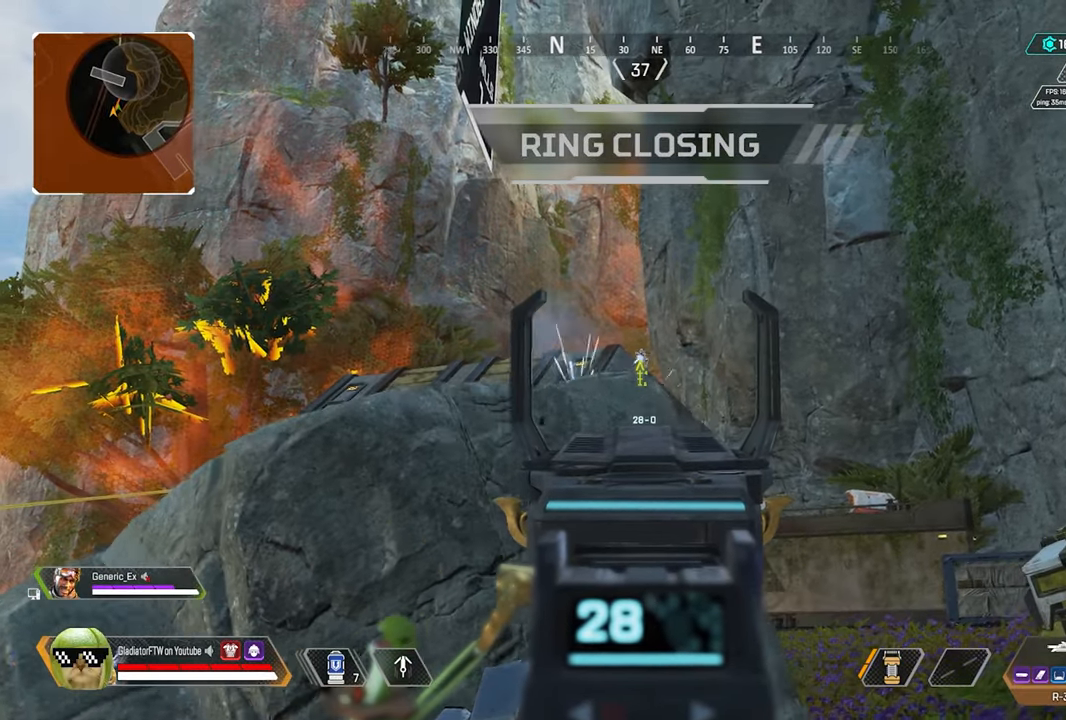
{"buttons": ["L2", "R2"], "left_stick": "right", "right_stick": "down", "events": [[84, "R2", "down"], [200, "right_stick", "down"]]}
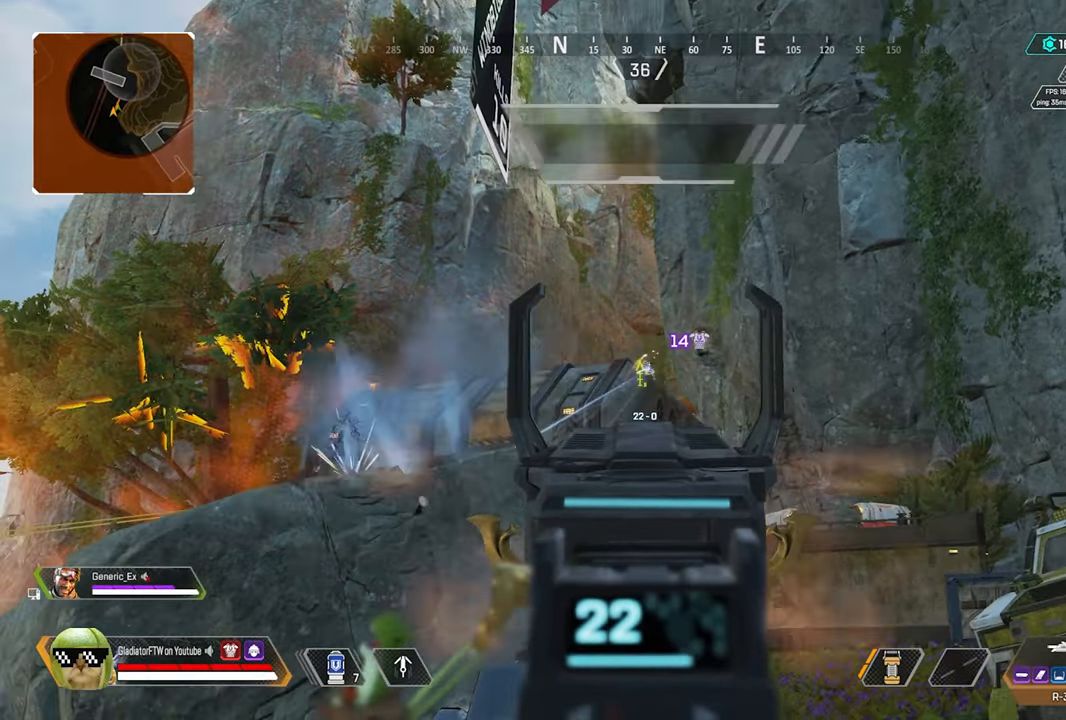
{"buttons": ["L2", "R2"], "left_stick": "up-left", "right_stick": "center", "events": [[167, "right_stick", "center"], [300, "left_stick", "up-left"]]}
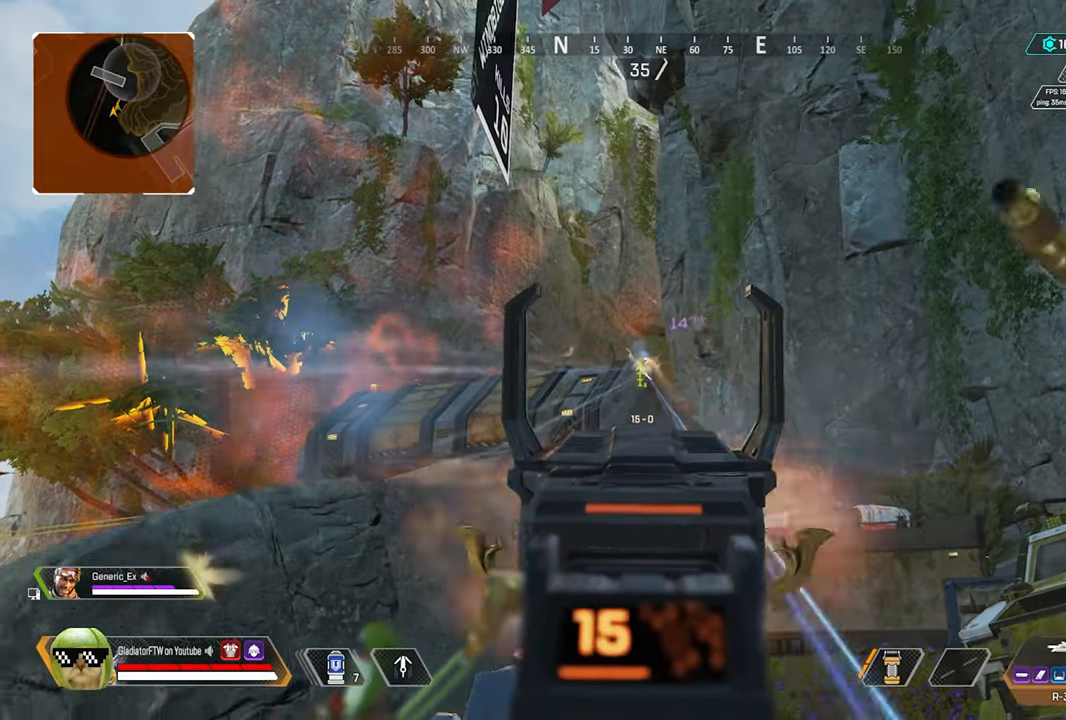
{"buttons": [], "left_stick": "up-left", "right_stick": "down-left", "events": [[317, "R3", "down"], [367, "R2", "up"], [384, "L2", "up"], [417, "right_stick", "down-left"], [450, "R3", "up"]]}
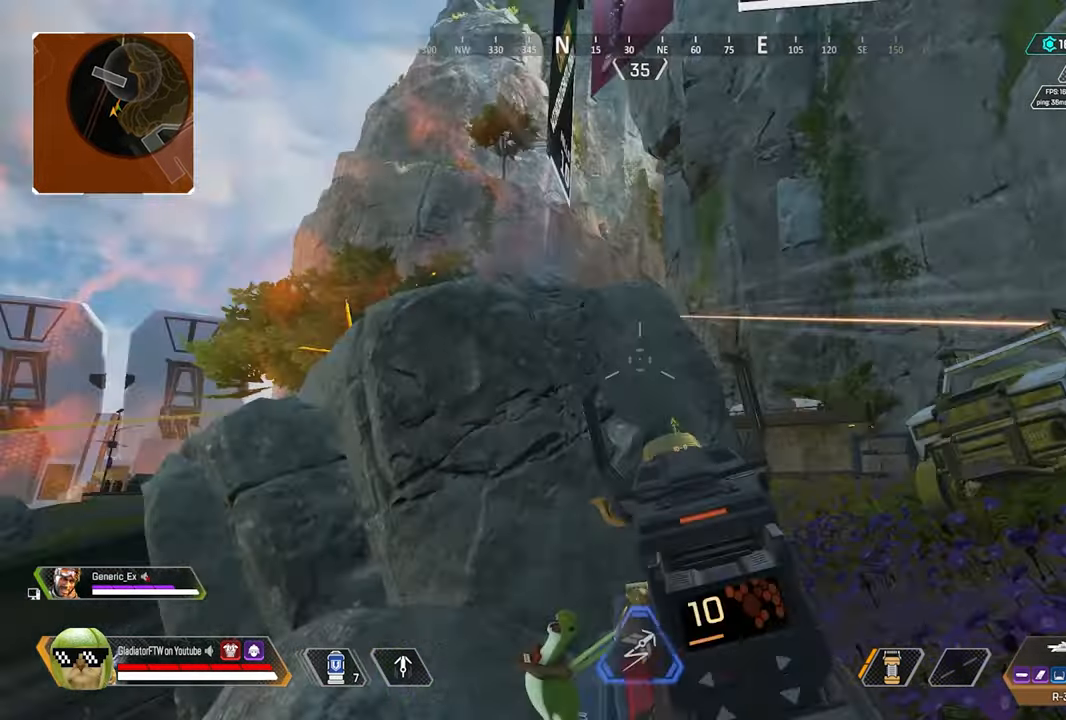
{"buttons": [], "left_stick": "down-right", "right_stick": "right", "events": [[17, "right_stick", "center"], [200, "X", "down"], [267, "X", "up"], [467, "right_stick", "right"], [500, "left_stick", "down-right"]]}
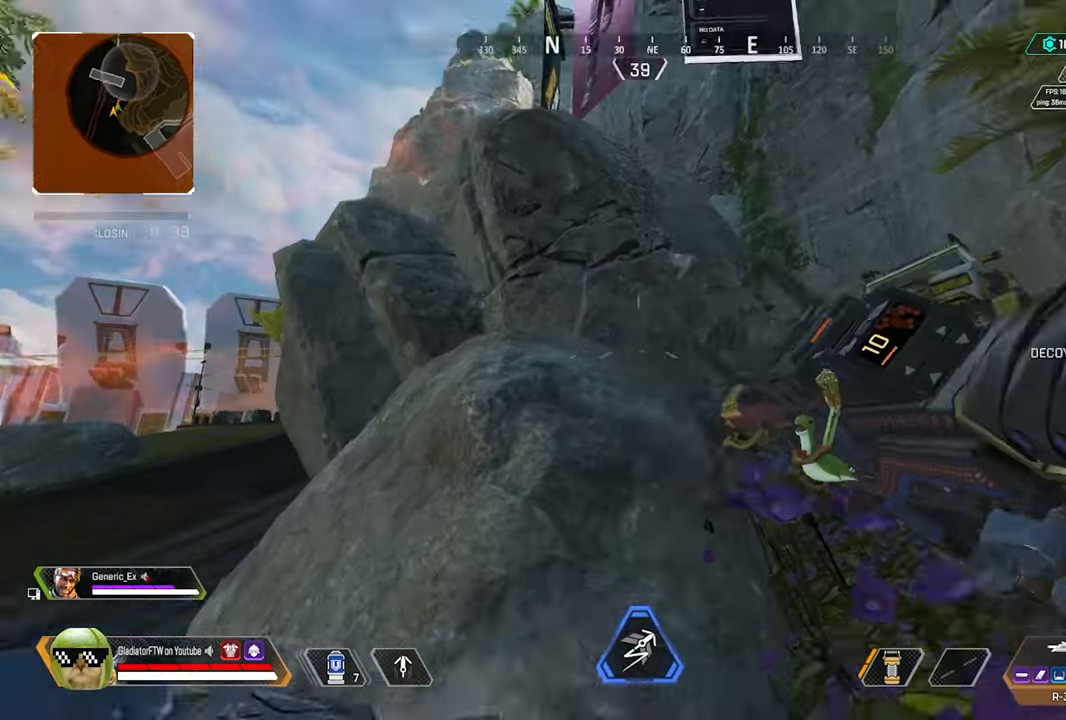
{"buttons": [], "left_stick": "up", "right_stick": "center", "events": [[200, "right_stick", "center"], [334, "left_stick", "up"]]}
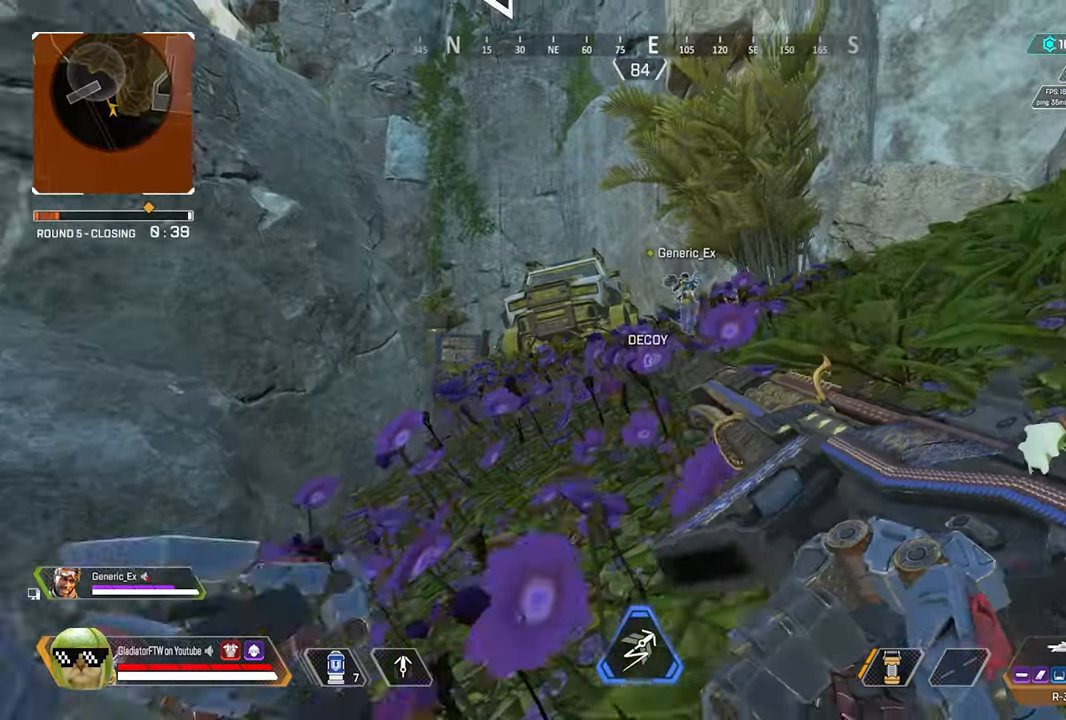
{"buttons": [], "left_stick": "down", "right_stick": "center", "events": [[150, "L3", "down"], [284, "L3", "up"], [417, "left_stick", "center"], [500, "left_stick", "down"]]}
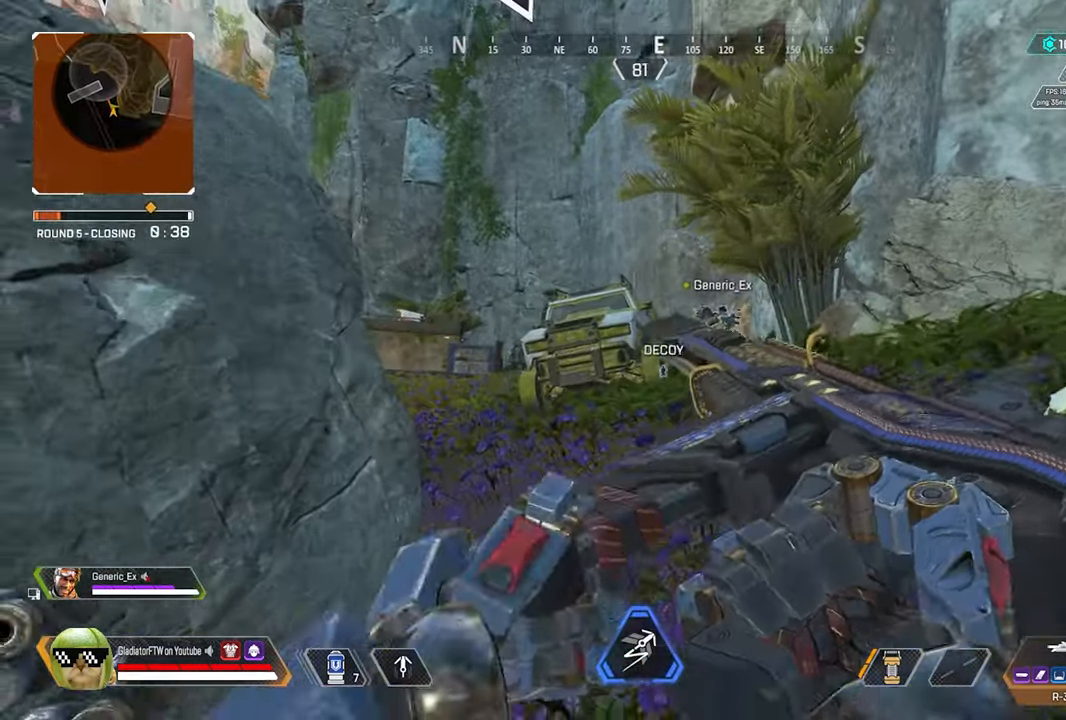
{"buttons": ["L1"], "left_stick": "down-right", "right_stick": "center", "events": [[400, "left_stick", "down-right"], [466, "L1", "down"]]}
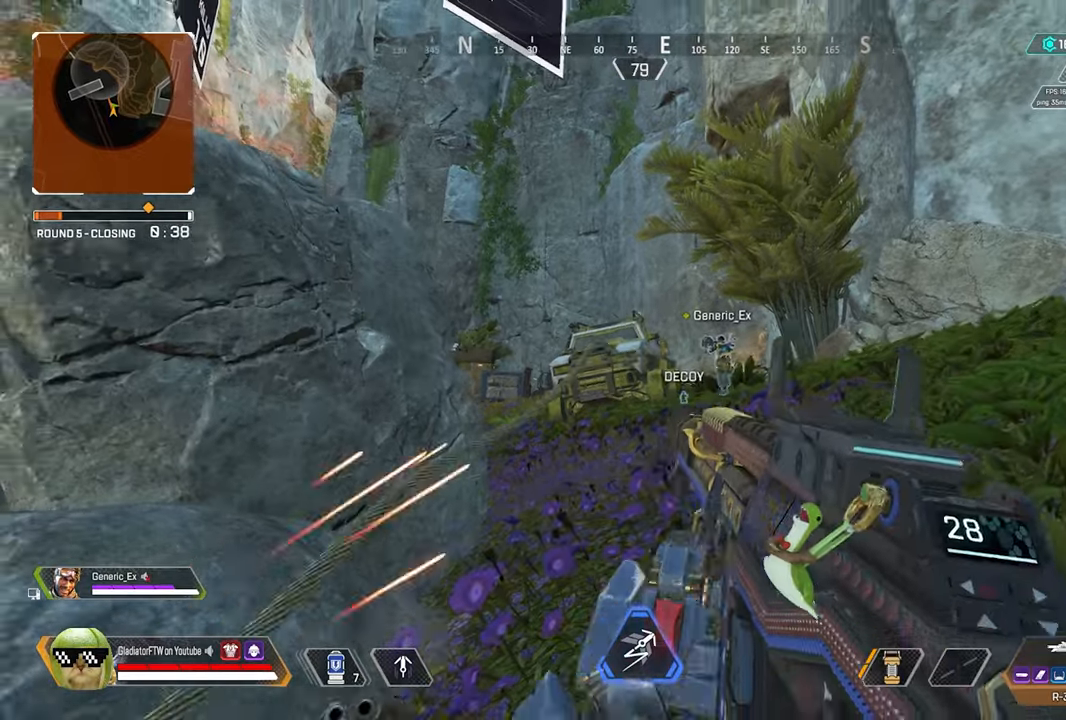
{"buttons": [], "left_stick": "right", "right_stick": "center", "events": [[83, "L1", "up"], [150, "left_stick", "center"], [200, "left_stick", "right"], [266, "A", "down"], [400, "A", "up"]]}
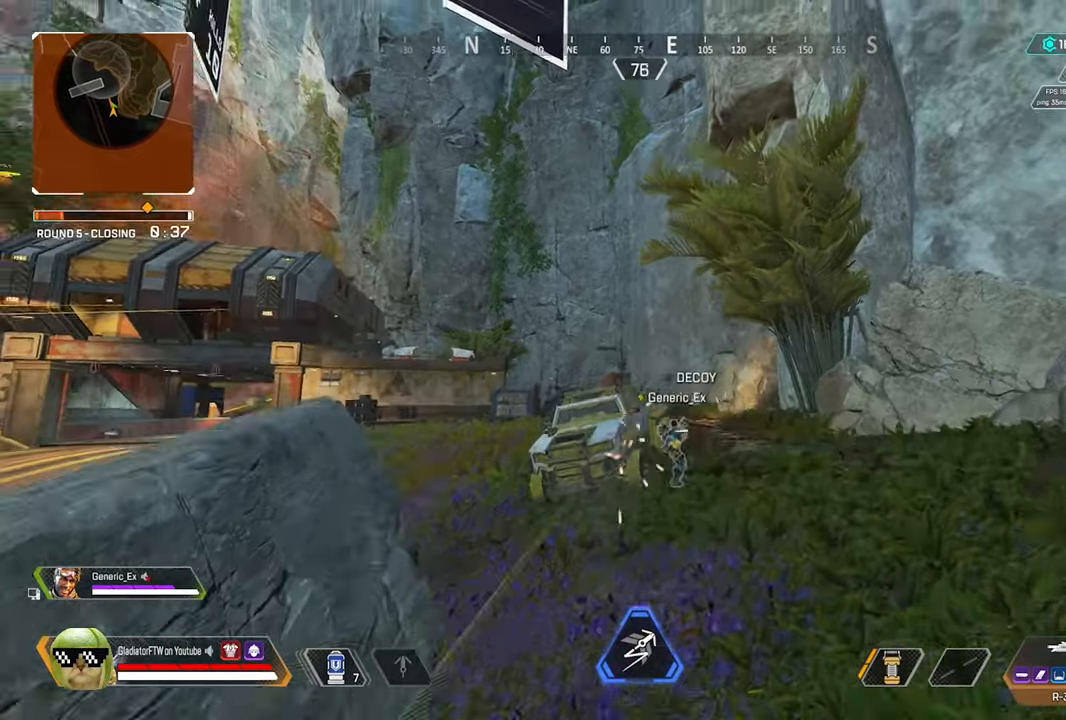
{"buttons": [], "left_stick": "up-right", "right_stick": "center", "events": [[33, "left_stick", "up-right"]]}
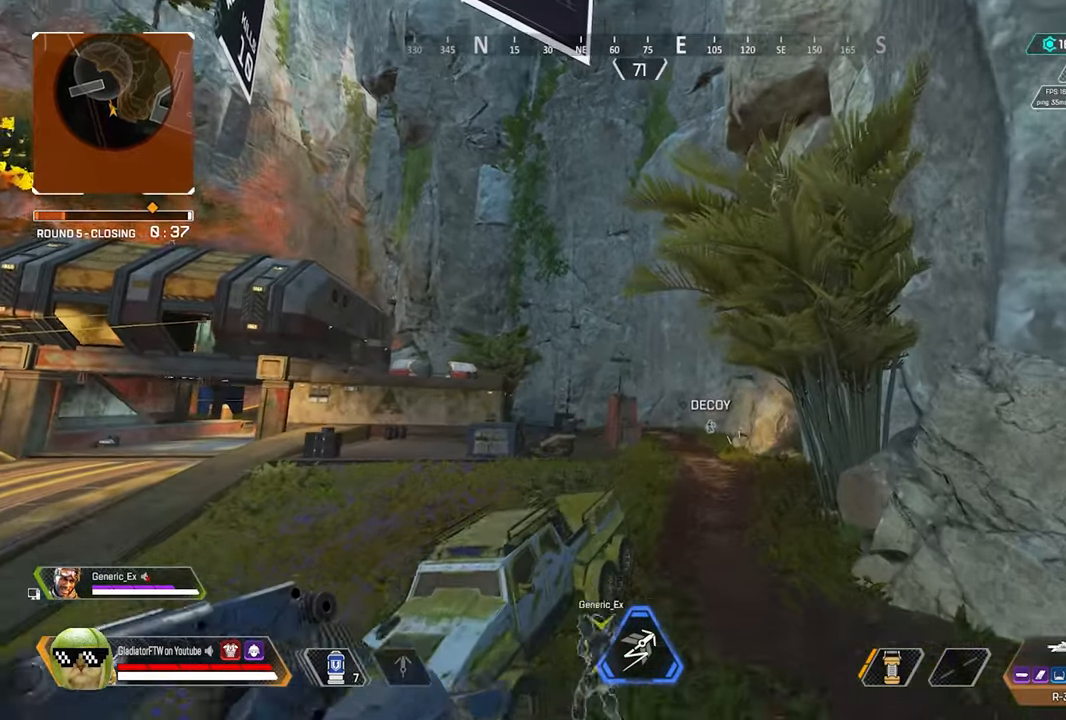
{"buttons": [], "left_stick": "up-right", "right_stick": "center", "events": []}
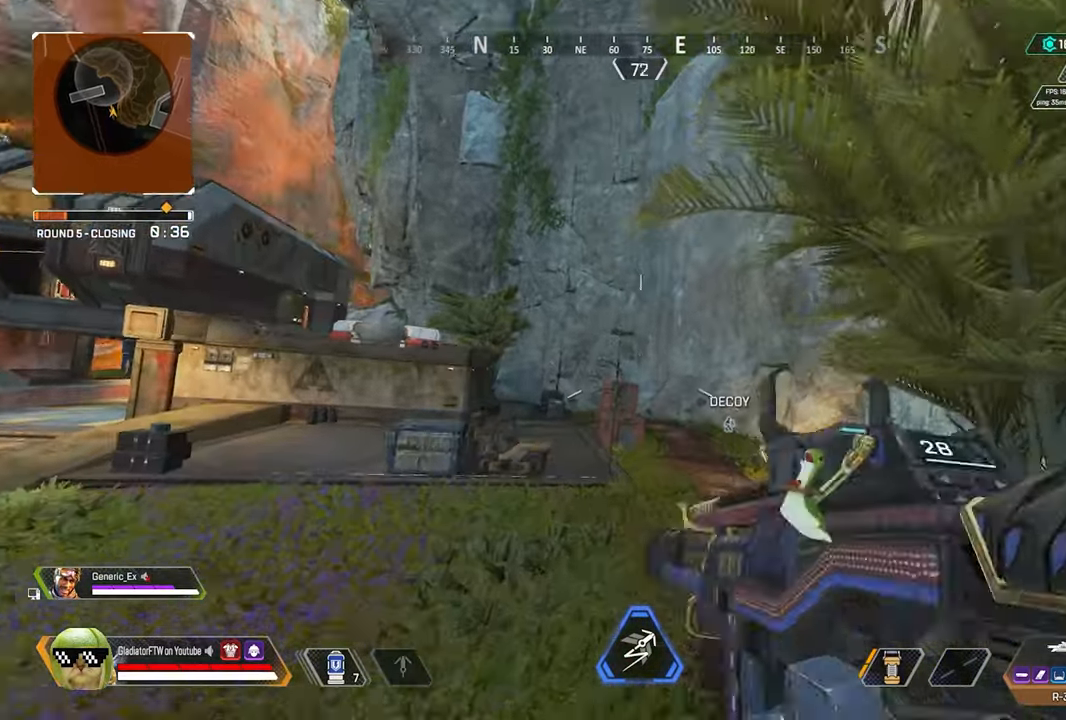
{"buttons": [], "left_stick": "right", "right_stick": "center", "events": [[33, "left_stick", "right"], [50, "right_stick", "right"], [250, "right_stick", "center"], [300, "R3", "down"], [466, "R3", "up"]]}
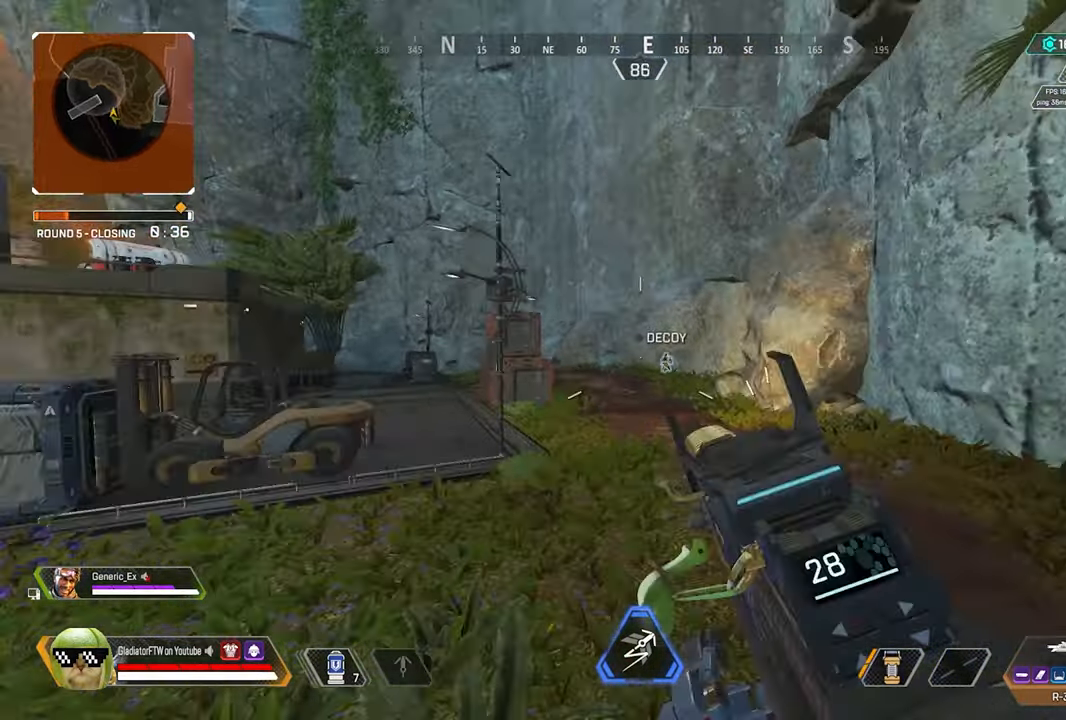
{"buttons": [], "left_stick": "up", "right_stick": "left", "events": [[216, "left_stick", "up-right"], [283, "right_stick", "left"], [466, "left_stick", "up"]]}
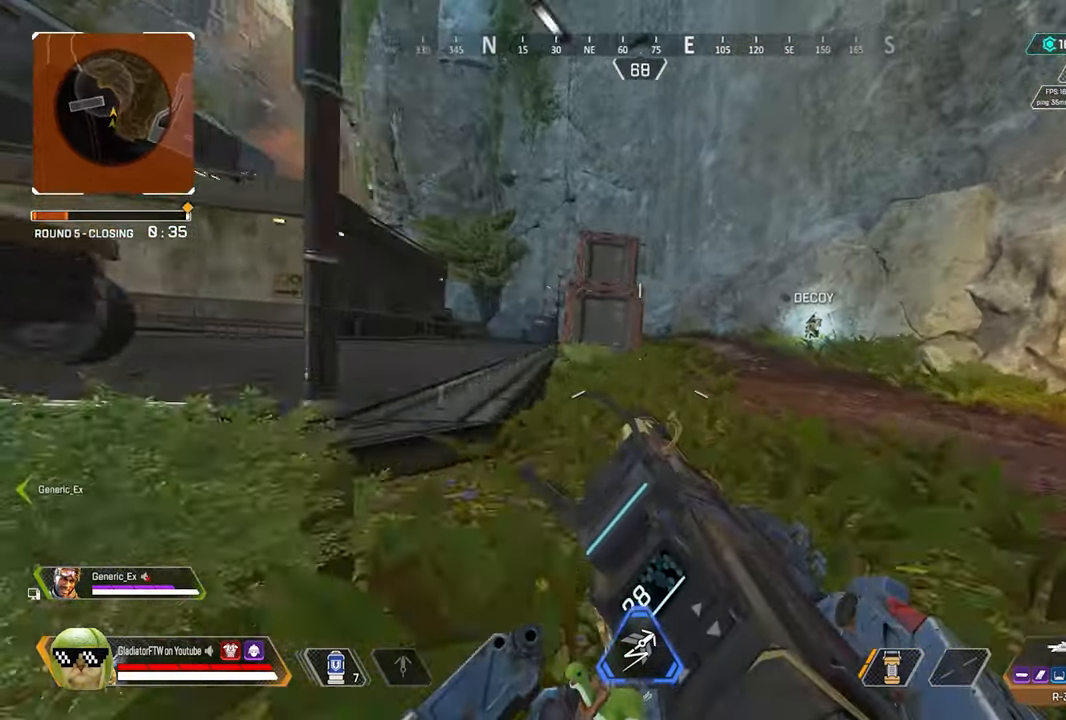
{"buttons": [], "left_stick": "up", "right_stick": "left", "events": []}
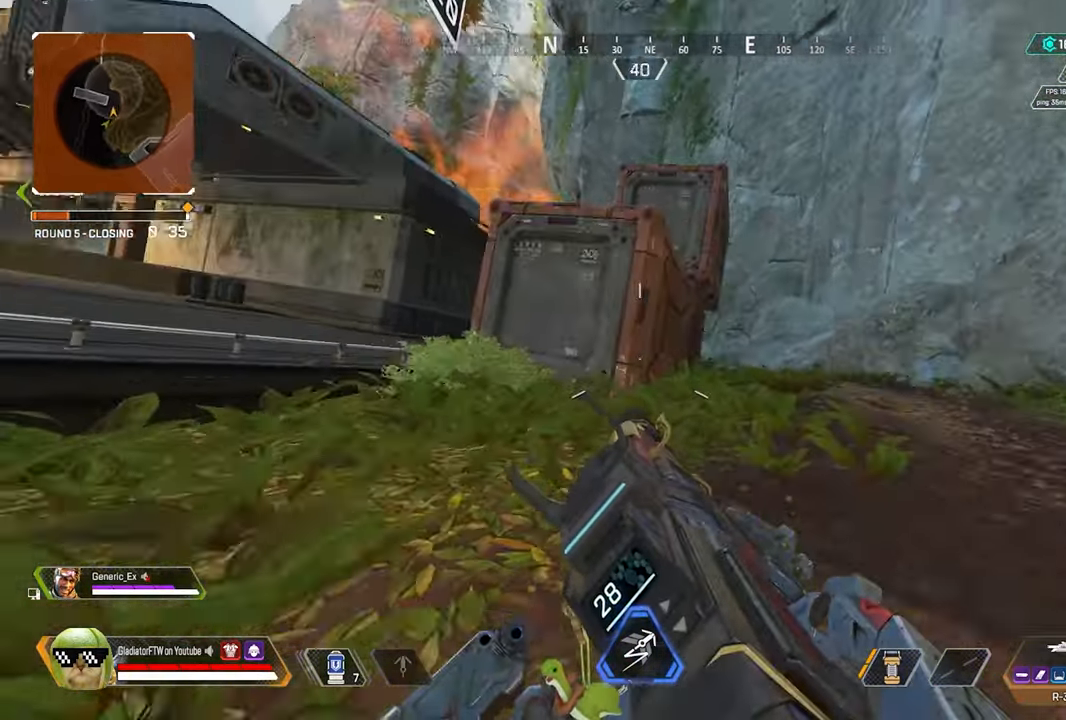
{"buttons": [], "left_stick": "up", "right_stick": "left", "events": [[216, "L3", "down"], [366, "L3", "up"]]}
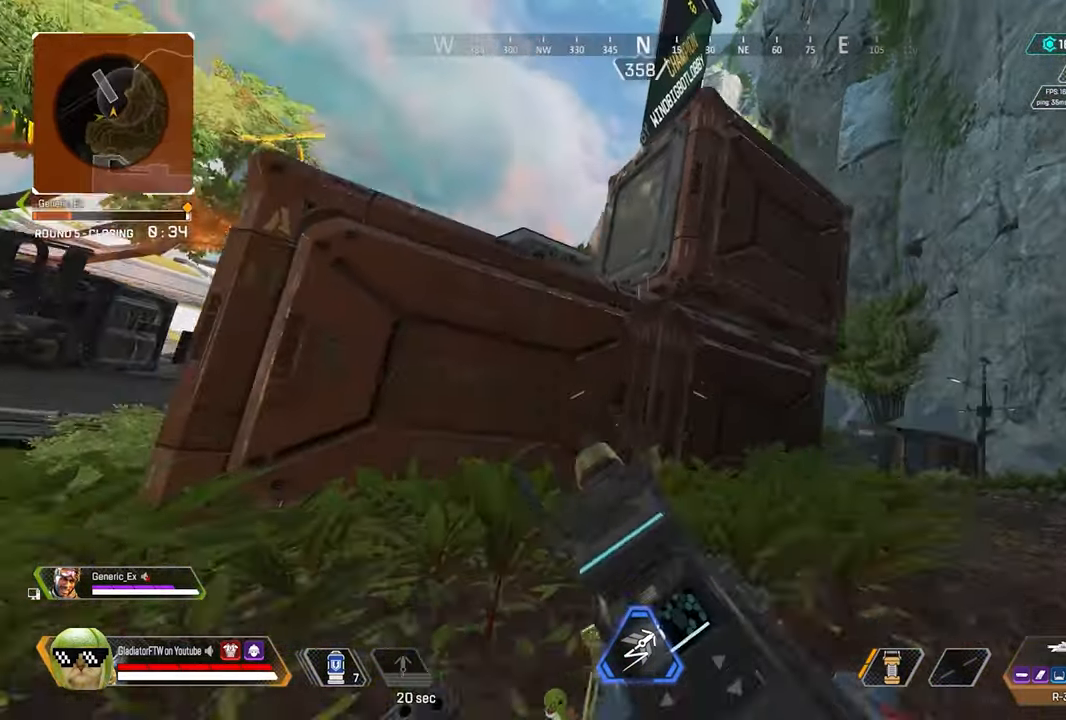
{"buttons": [], "left_stick": "up", "right_stick": "center", "events": [[16, "right_stick", "center"], [233, "L3", "down"], [350, "L3", "up"]]}
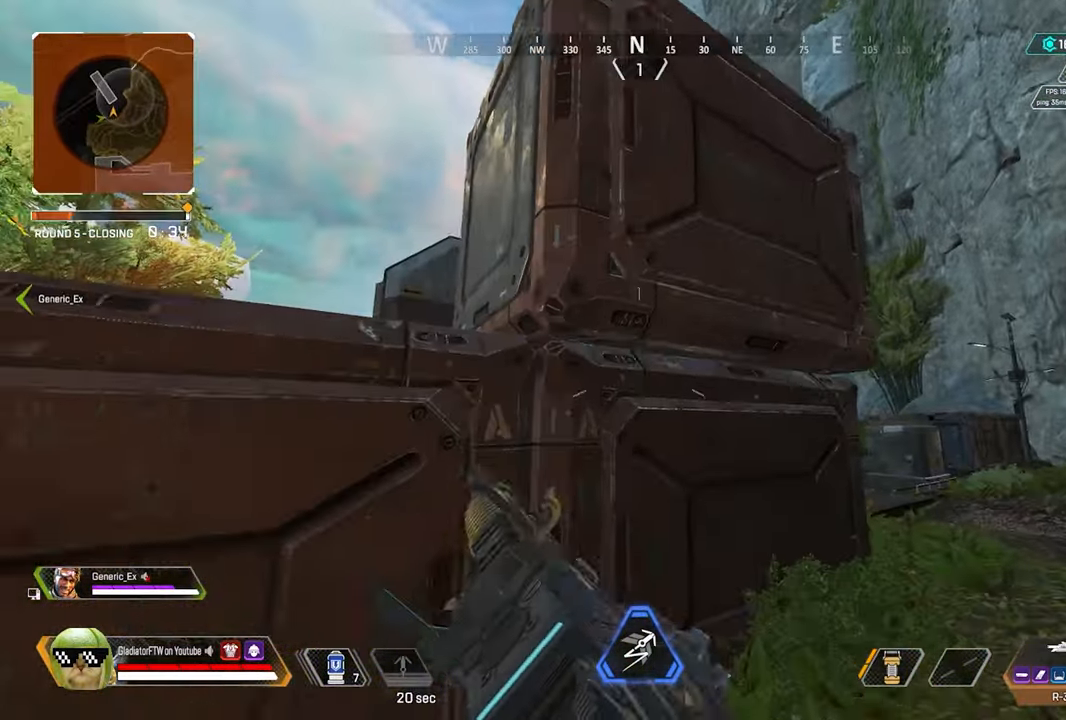
{"buttons": [], "left_stick": "right", "right_stick": "up-left", "events": [[16, "left_stick", "up-right"], [333, "left_stick", "right"], [450, "right_stick", "up-left"]]}
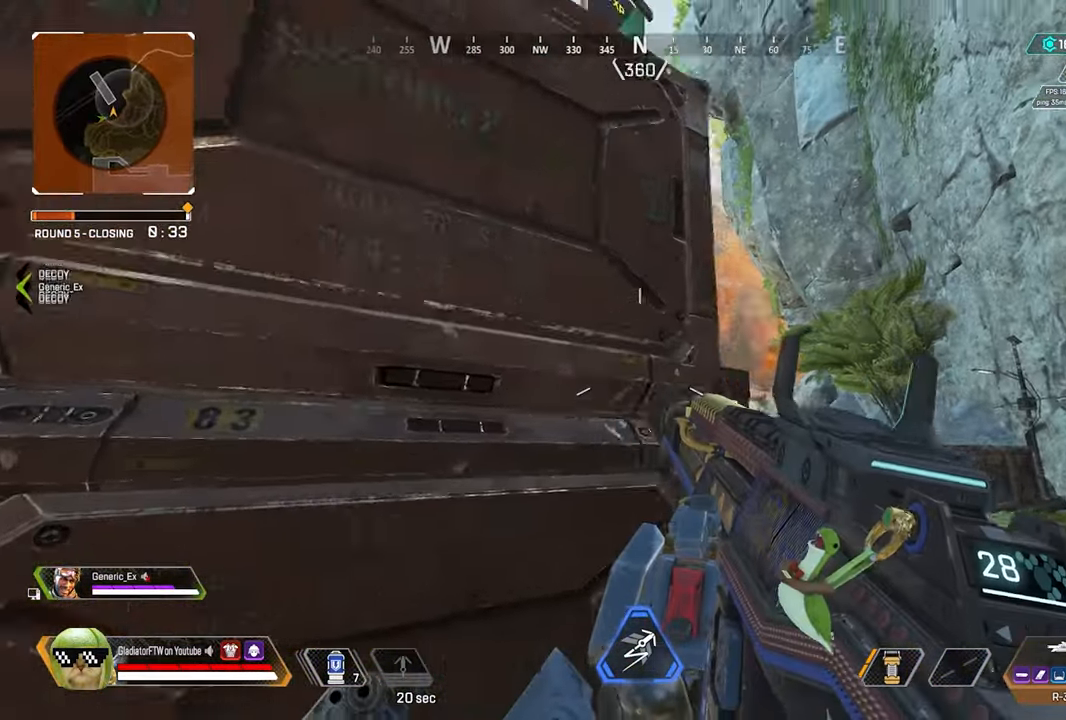
{"buttons": ["L2"], "left_stick": "right", "right_stick": "up-left", "events": [[133, "L2", "down"], [150, "right_stick", "left"], [433, "right_stick", "up-left"]]}
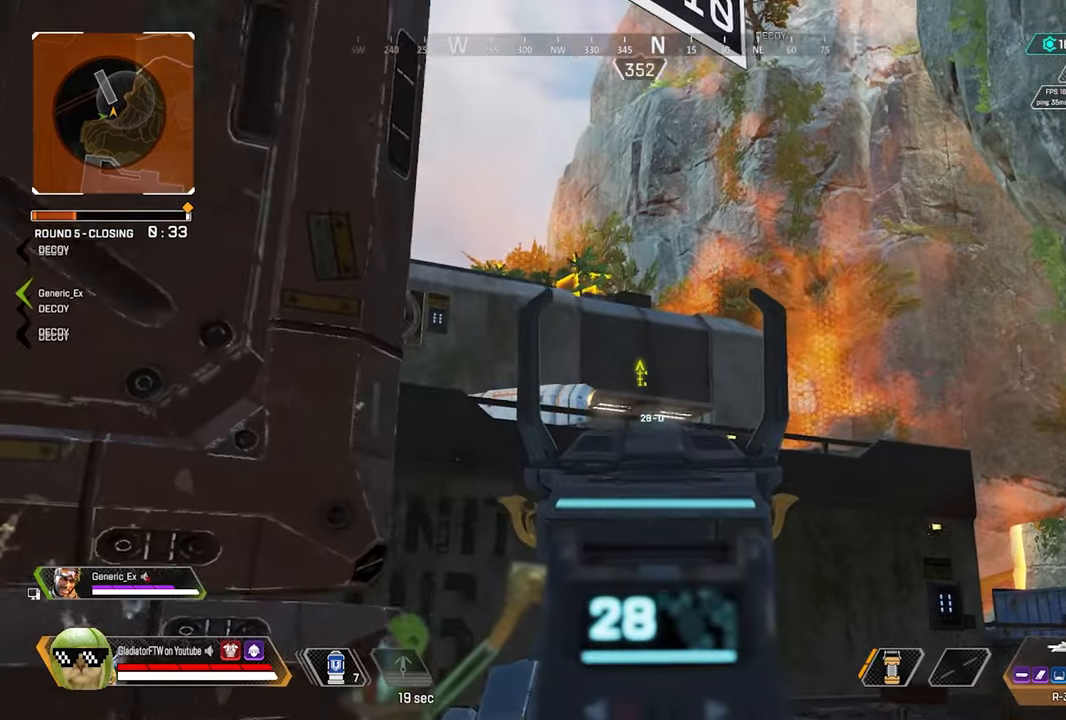
{"buttons": ["L2"], "left_stick": "left", "right_stick": "center", "events": [[83, "left_stick", "down"], [200, "left_stick", "left"], [317, "right_stick", "up"], [483, "right_stick", "center"]]}
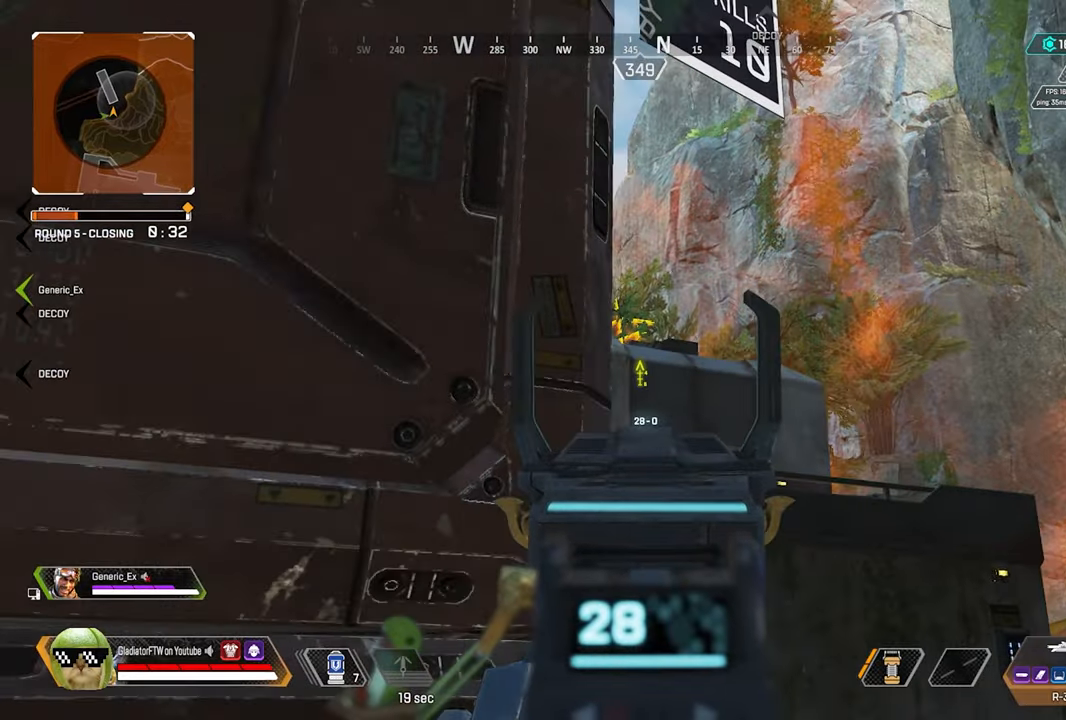
{"buttons": ["L2"], "left_stick": "down-right", "right_stick": "left", "events": [[150, "left_stick", "center"], [233, "left_stick", "down-right"], [300, "right_stick", "left"]]}
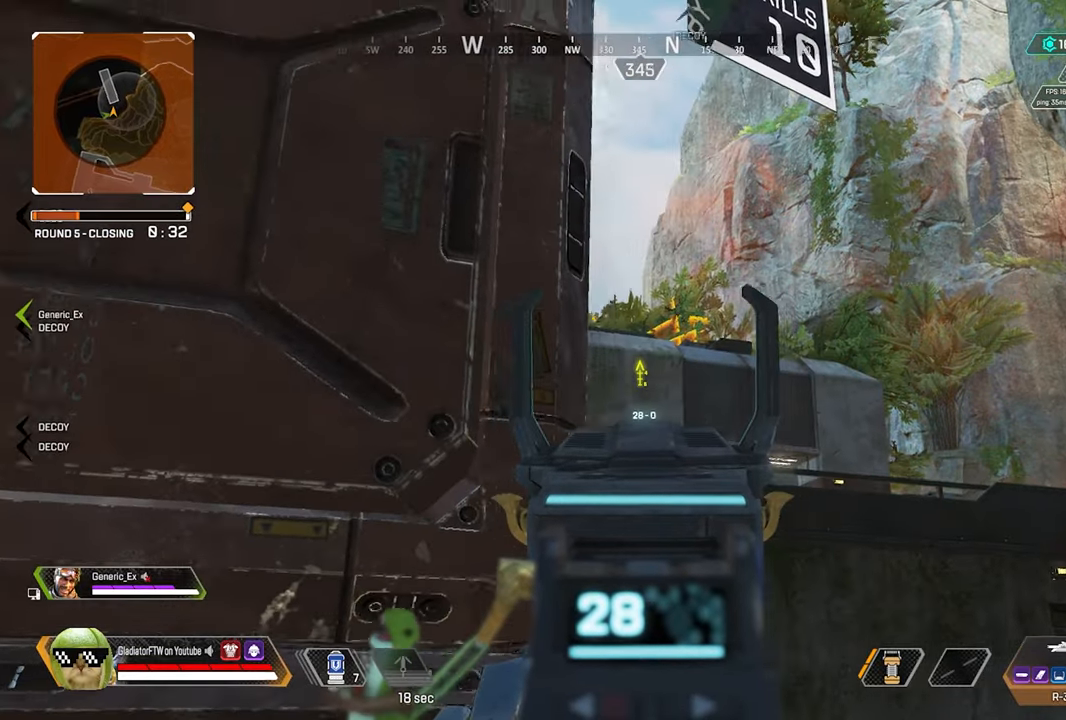
{"buttons": ["L2"], "left_stick": "right", "right_stick": "left", "events": [[400, "left_stick", "right"]]}
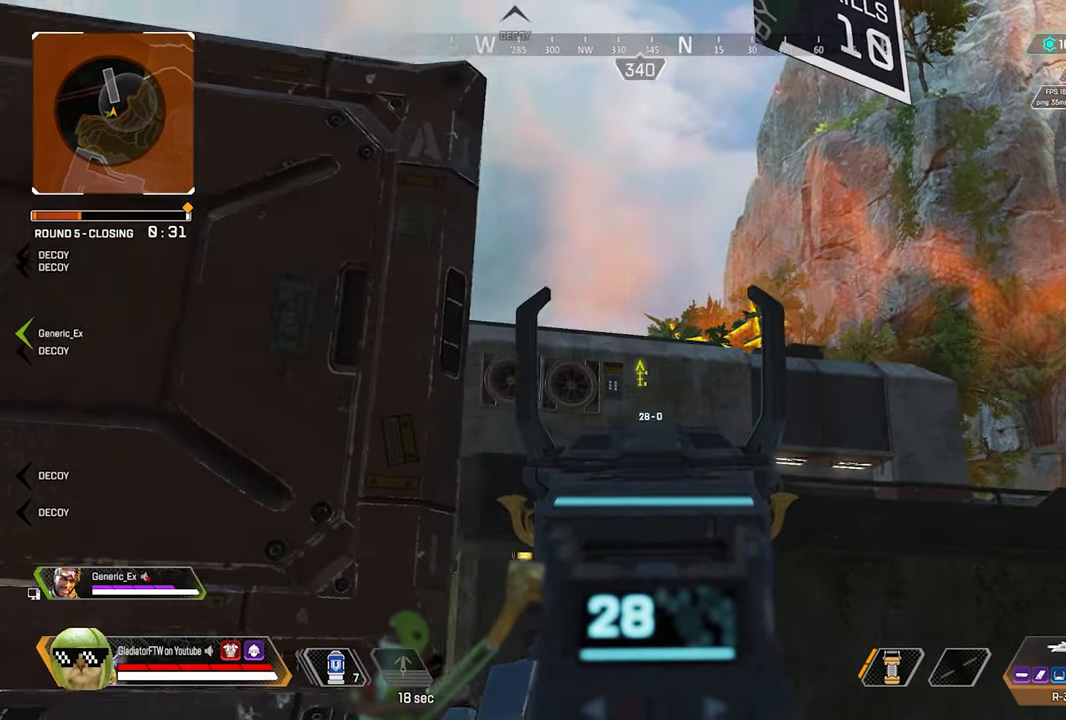
{"buttons": ["L2"], "left_stick": "left", "right_stick": "right", "events": [[200, "left_stick", "down-right"], [283, "right_stick", "center"], [333, "left_stick", "down-left"], [400, "left_stick", "left"], [417, "right_stick", "right"]]}
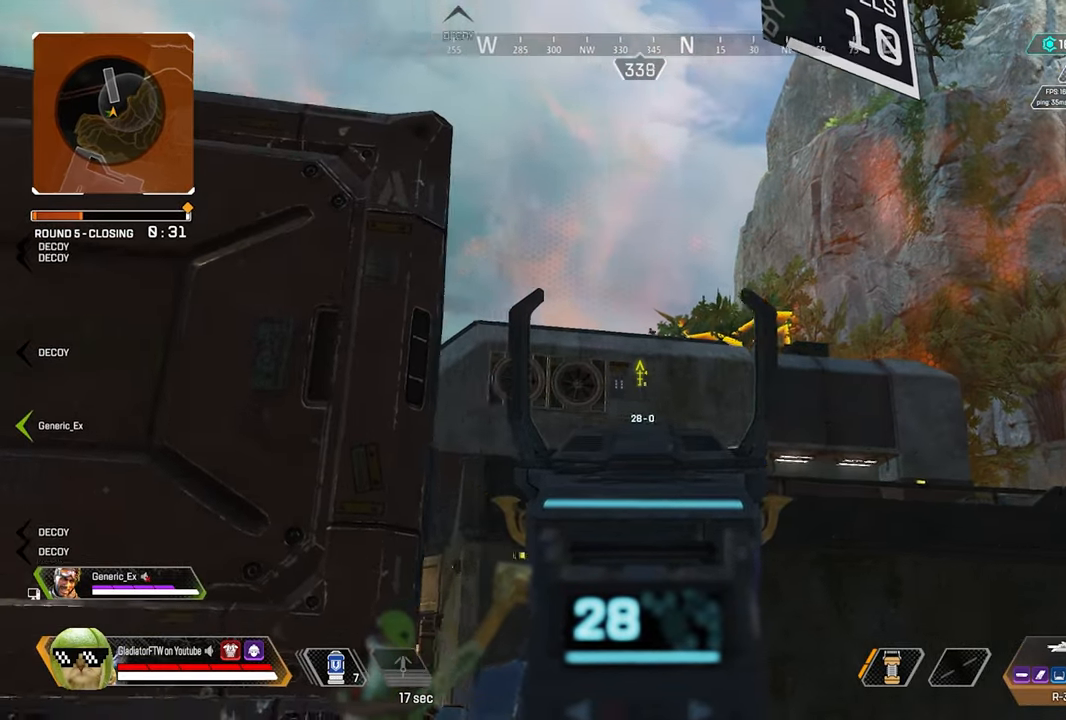
{"buttons": ["L2"], "left_stick": "up", "right_stick": "up-right", "events": [[183, "right_stick", "up-right"], [500, "left_stick", "up"]]}
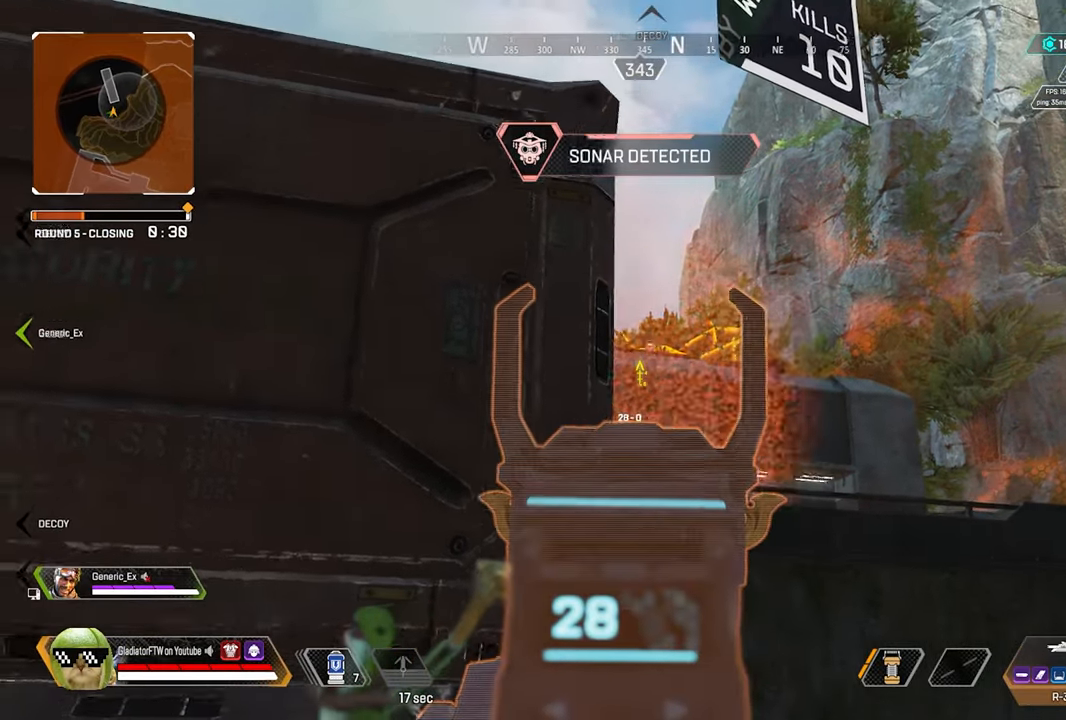
{"buttons": ["L2", "R2"], "left_stick": "right", "right_stick": "center", "events": [[33, "left_stick", "right"], [67, "R2", "down"], [133, "right_stick", "down-right"], [200, "right_stick", "down"], [500, "right_stick", "center"]]}
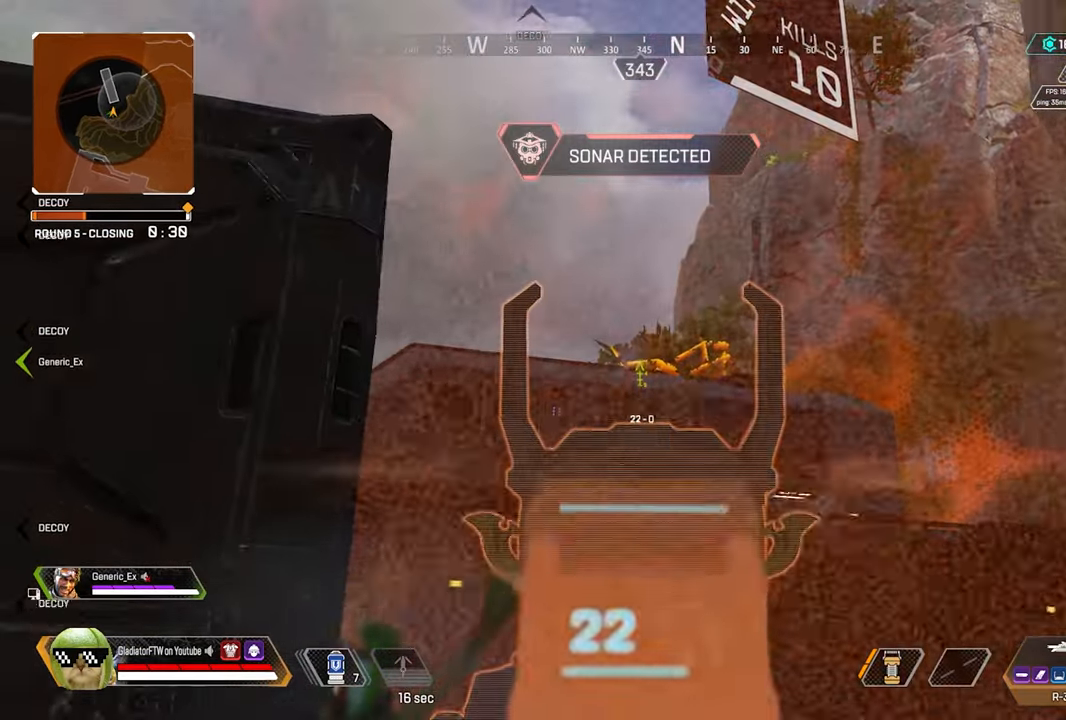
{"buttons": [], "left_stick": "up-left", "right_stick": "center", "events": [[33, "left_stick", "center"], [83, "left_stick", "left"], [200, "R2", "up"], [200, "right_stick", "left"], [233, "L2", "up"], [250, "left_stick", "up-left"], [317, "L3", "down"], [417, "right_stick", "center"], [467, "L3", "up"]]}
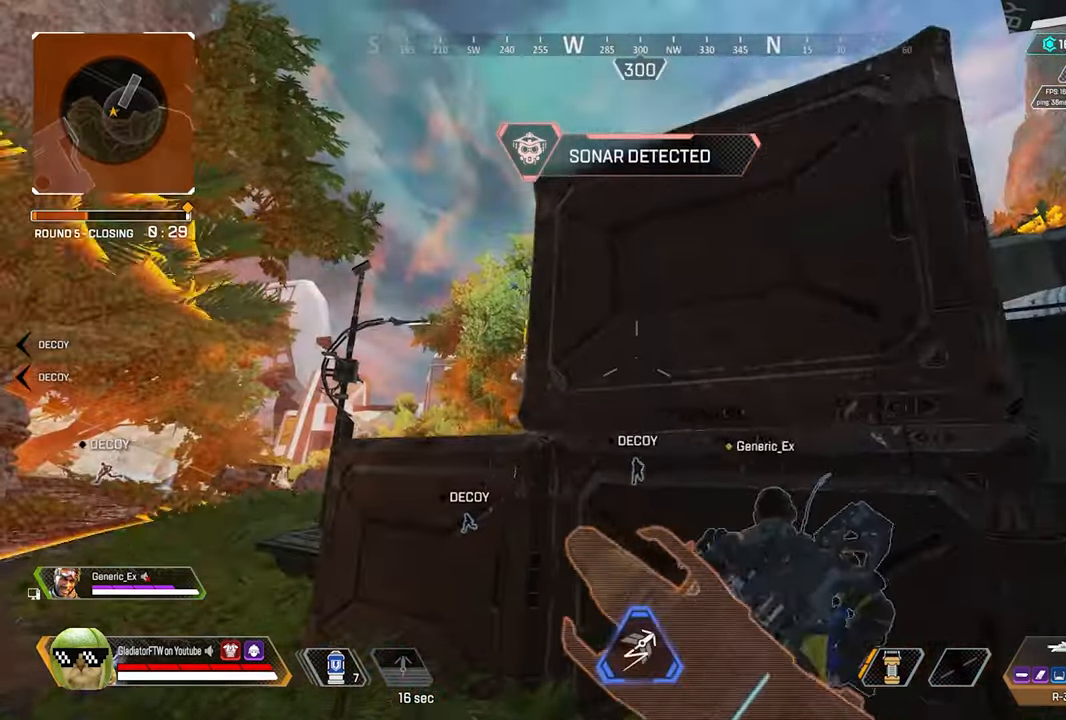
{"buttons": [], "left_stick": "center", "right_stick": "right", "events": [[67, "X", "down"], [117, "X", "up"], [367, "left_stick", "center"], [367, "right_stick", "right"]]}
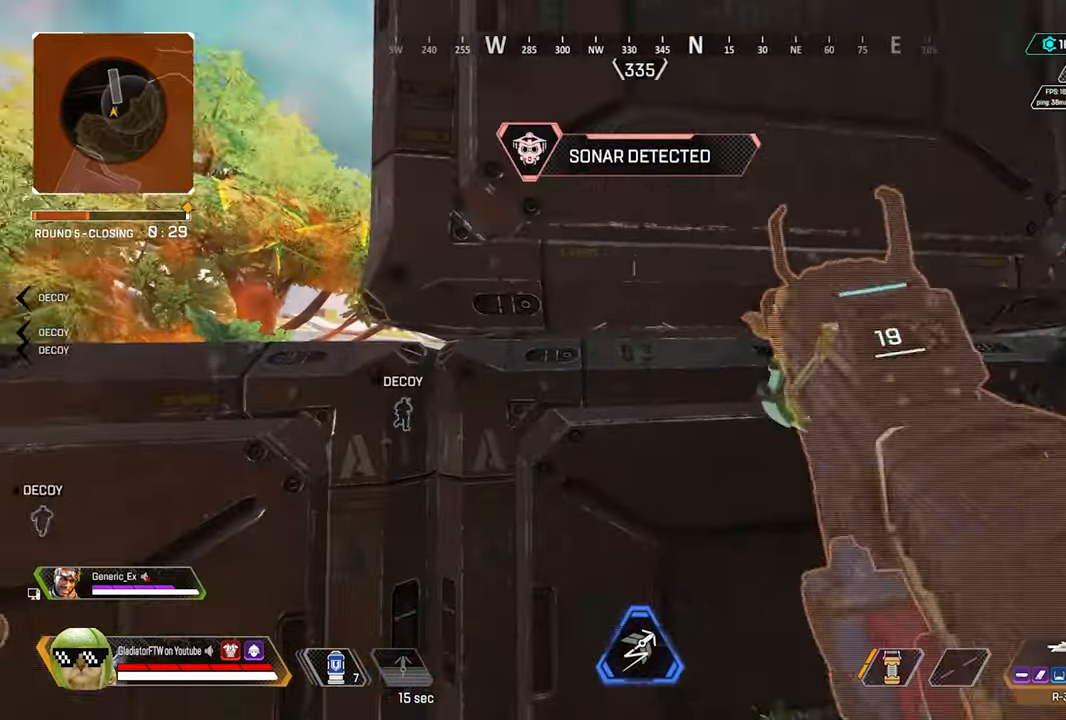
{"buttons": [], "left_stick": "center", "right_stick": "center", "events": [[33, "right_stick", "center"], [167, "right_stick", "right"], [283, "right_stick", "center"]]}
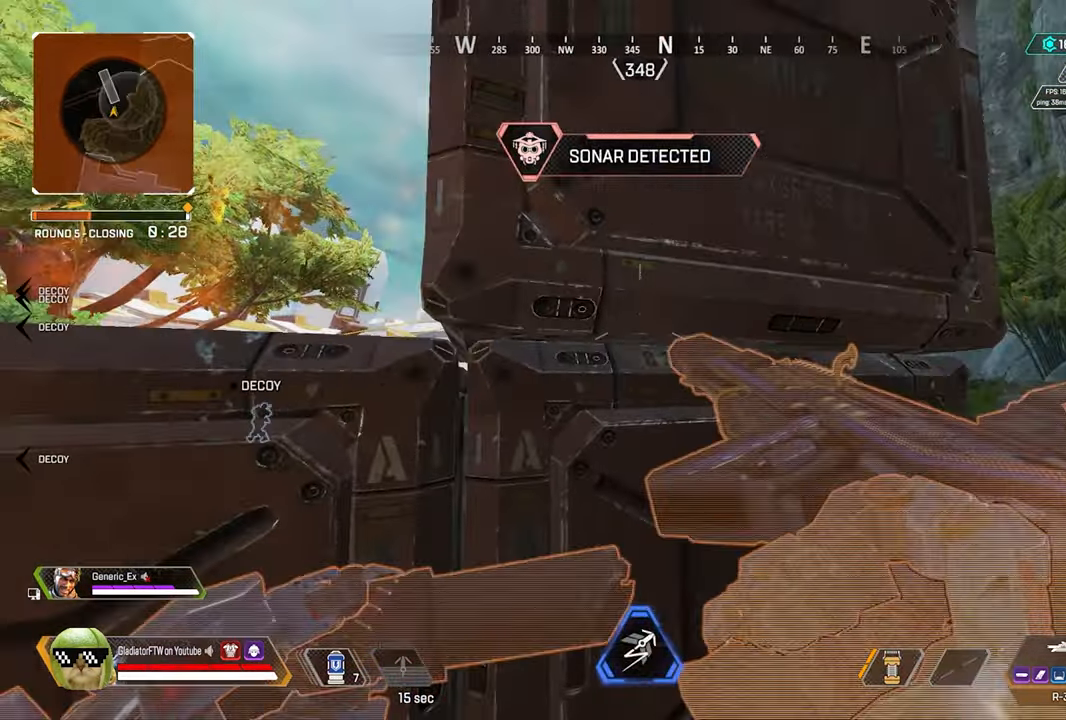
{"buttons": [], "left_stick": "center", "right_stick": "center", "events": [[33, "right_stick", "left"], [200, "right_stick", "center"]]}
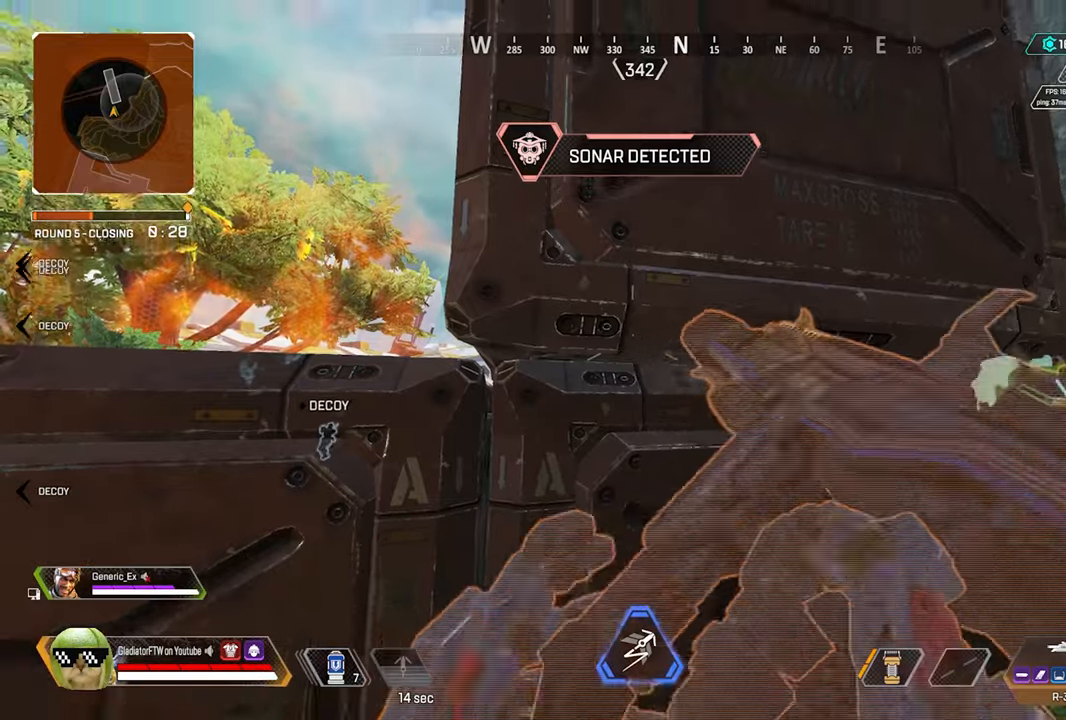
{"buttons": [], "left_stick": "center", "right_stick": "center", "events": [[67, "right_stick", "right"], [200, "right_stick", "down-right"], [317, "right_stick", "center"]]}
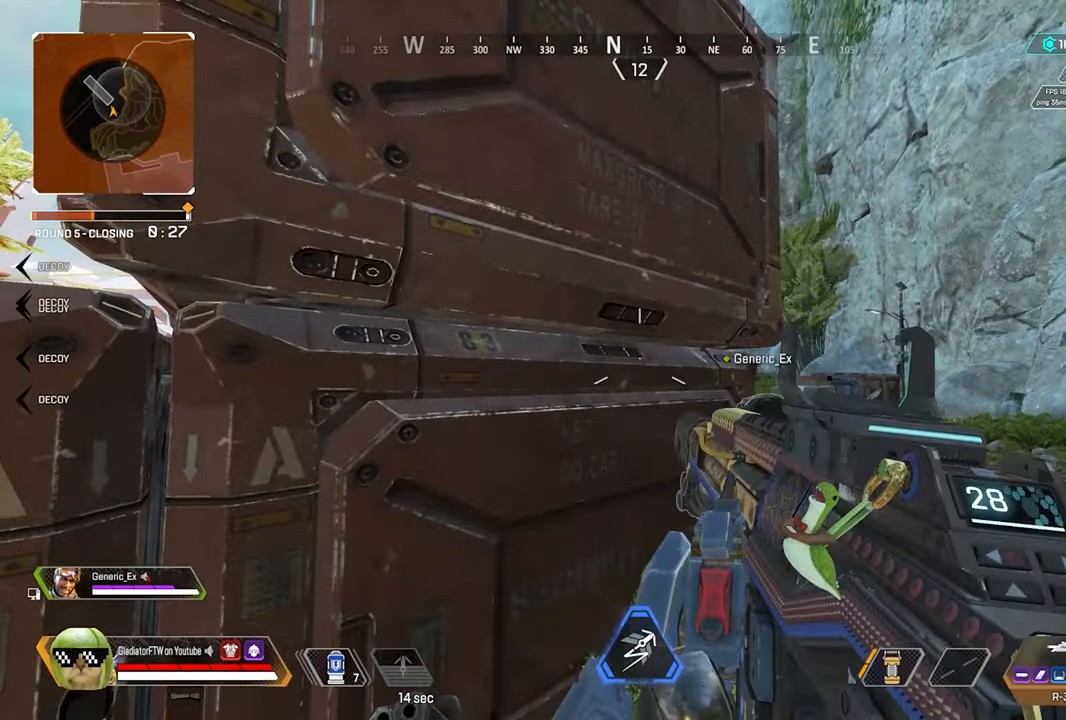
{"buttons": [], "left_stick": "center", "right_stick": "left", "events": [[450, "right_stick", "left"]]}
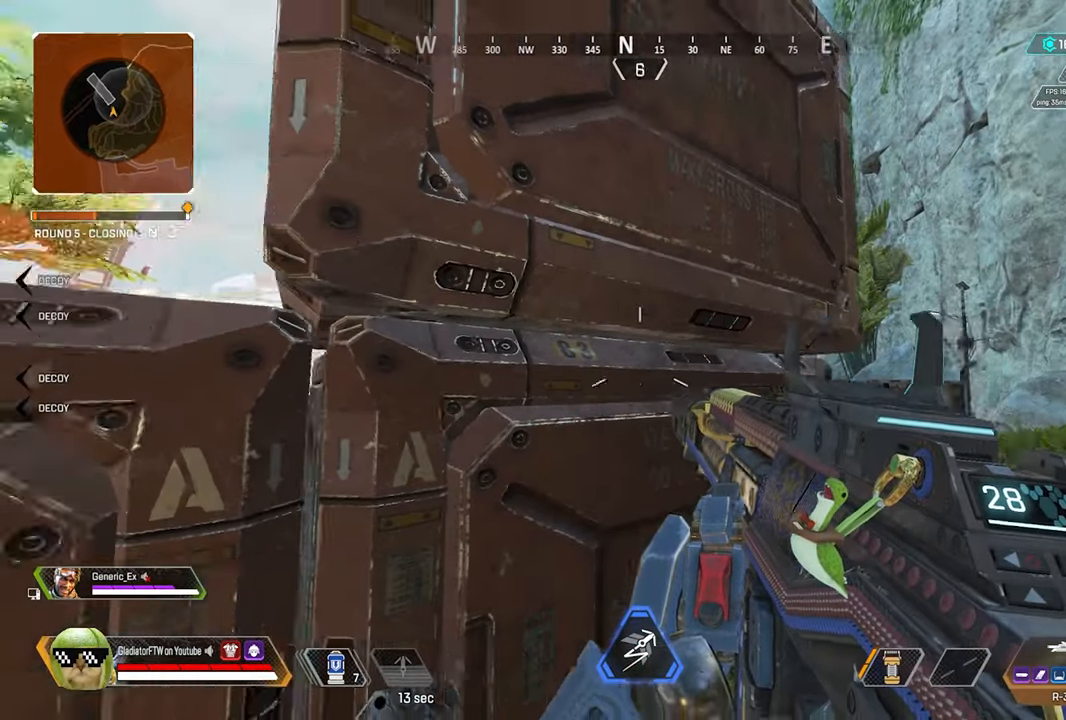
{"buttons": [], "left_stick": "up", "right_stick": "center", "events": [[150, "right_stick", "center"], [367, "left_stick", "up"]]}